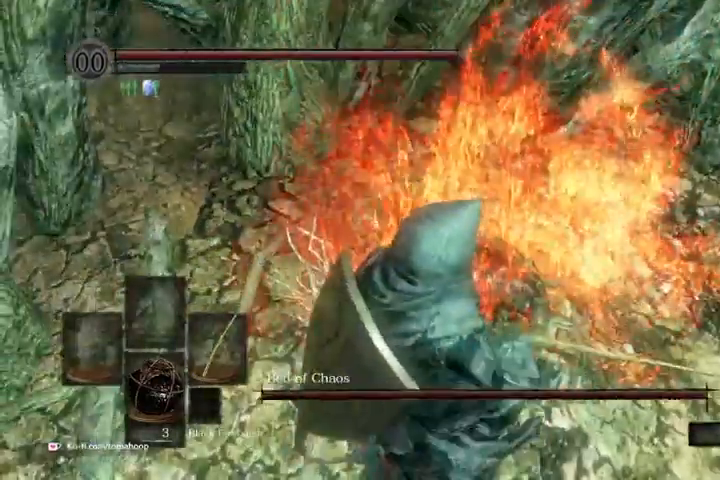
Gameplay with a controller (Xbox layout); each line is a JSON object with the inputs held at the frame after it (dt_ms = milliseconds from this image to that frame). "events" lists button and stick changes between this image and that frame as [ms after this image, input, new state], when the widget could be followed in between.
{"dt_ms": 500, "buttons": [], "left_stick": "center", "right_stick": "right"}
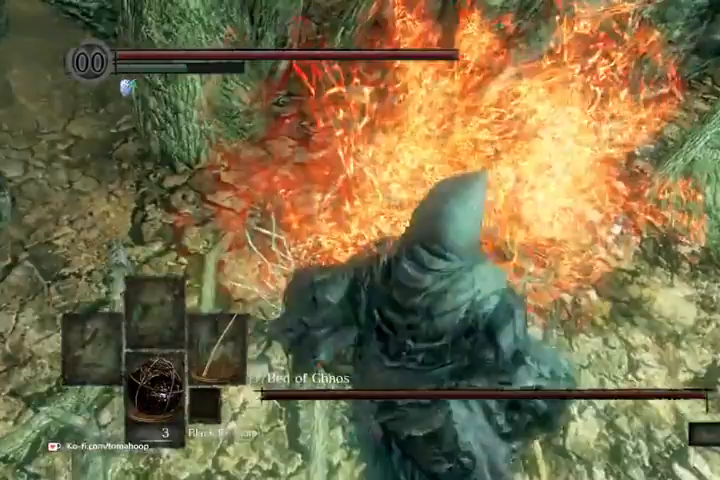
{"dt_ms": 500, "buttons": [], "left_stick": "up", "right_stick": "down-right", "events": [[67, "right_stick", "down-right"], [167, "left_stick", "up"], [233, "L1", "down"], [333, "L1", "up"]]}
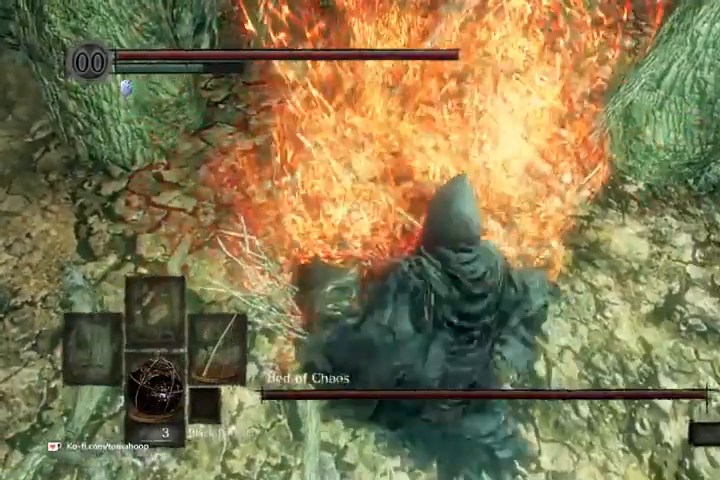
{"dt_ms": 500, "buttons": [], "left_stick": "center", "right_stick": "center", "events": [[367, "left_stick", "center"], [367, "right_stick", "center"]]}
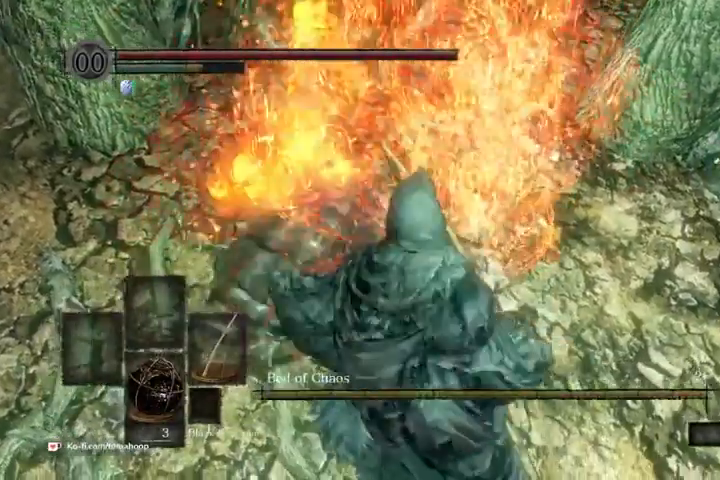
{"dt_ms": 500, "buttons": [], "left_stick": "up", "right_stick": "center", "events": [[400, "left_stick", "up"]]}
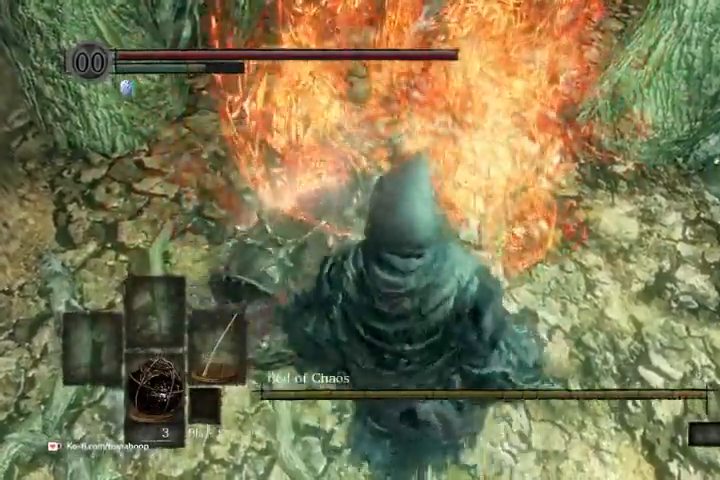
{"dt_ms": 500, "buttons": [], "left_stick": "center", "right_stick": "center", "events": [[67, "left_stick", "up-right"], [200, "left_stick", "down-right"], [200, "right_stick", "left"], [333, "left_stick", "center"], [500, "right_stick", "center"]]}
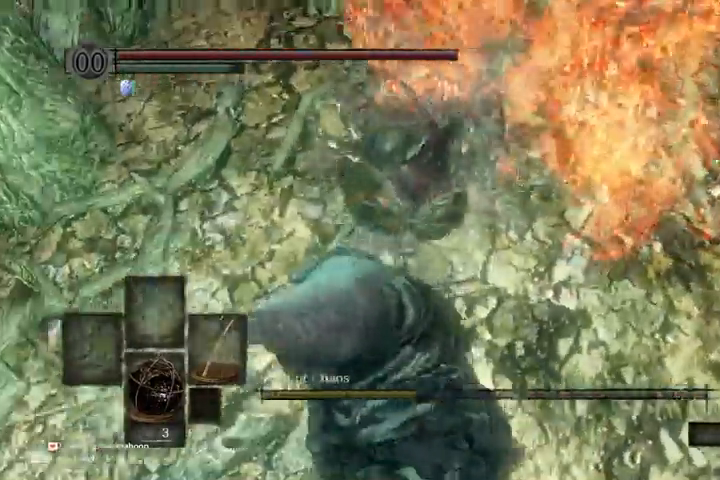
{"dt_ms": 500, "buttons": [], "left_stick": "center", "right_stick": "center", "events": []}
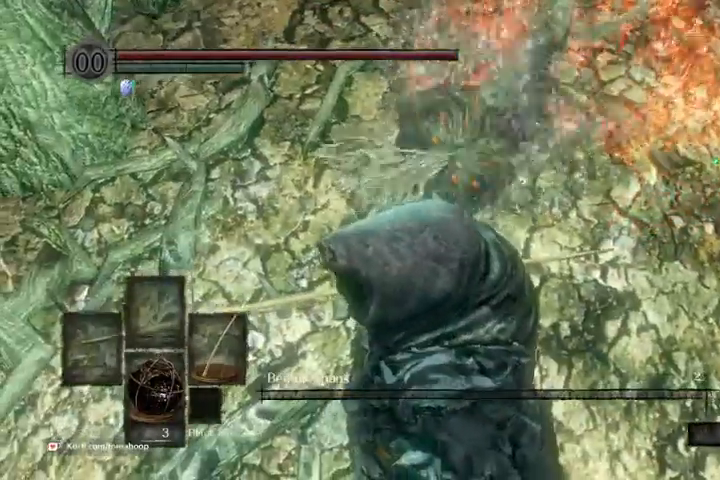
{"dt_ms": 500, "buttons": [], "left_stick": "center", "right_stick": "center", "events": []}
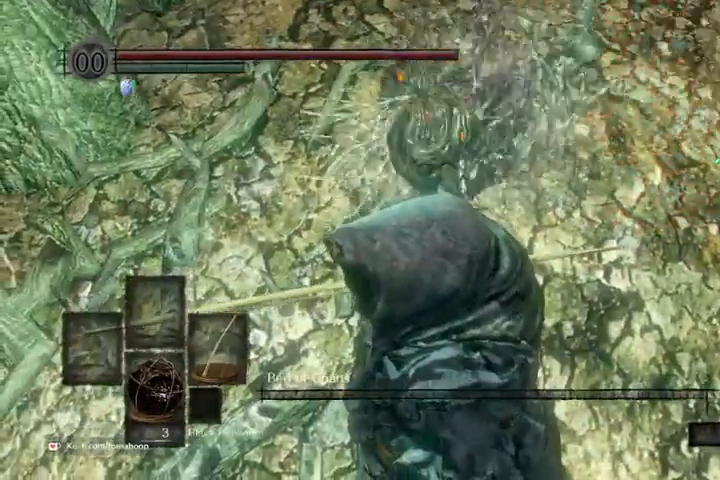
{"dt_ms": 500, "buttons": [], "left_stick": "center", "right_stick": "up-left", "events": [[267, "right_stick", "up-left"]]}
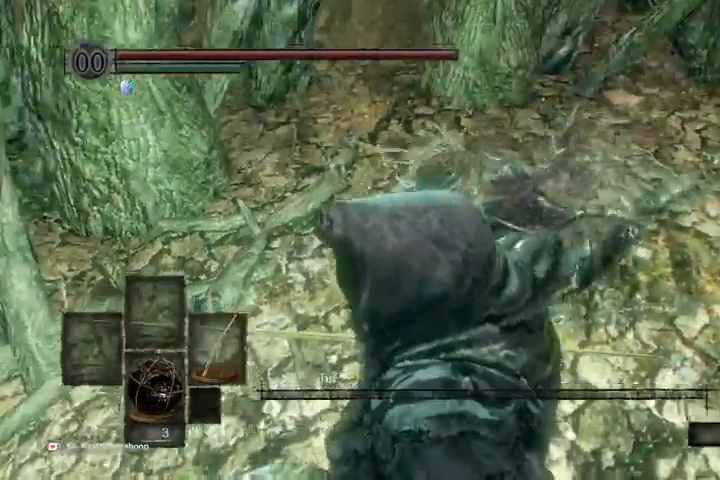
{"dt_ms": 500, "buttons": [], "left_stick": "center", "right_stick": "center", "events": [[33, "right_stick", "center"], [400, "R1", "down"], [400, "START", "down"], [433, "START", "up"], [467, "R1", "up"]]}
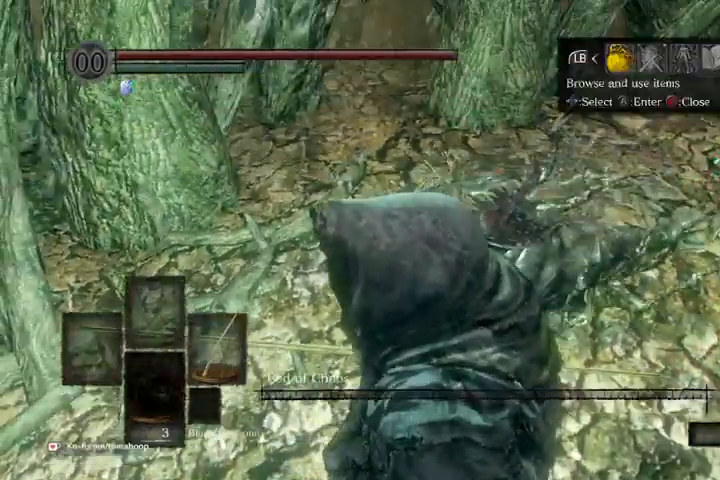
{"dt_ms": 500, "buttons": ["DPAD_DOWN"], "left_stick": "center", "right_stick": "center", "events": [[33, "DPAD_RIGHT", "down"], [100, "A", "down"], [100, "DPAD_RIGHT", "up"], [200, "A", "up"], [233, "DPAD_DOWN", "down"], [300, "DPAD_DOWN", "up"], [500, "DPAD_DOWN", "down"]]}
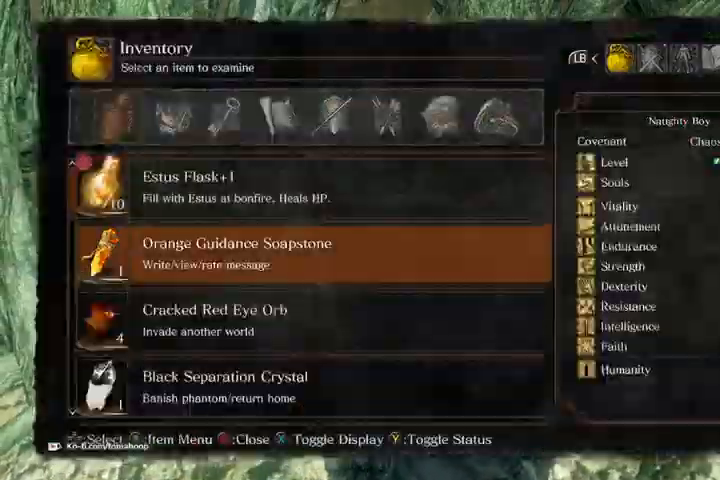
{"dt_ms": 1000, "buttons": [], "left_stick": "center", "right_stick": "center"}
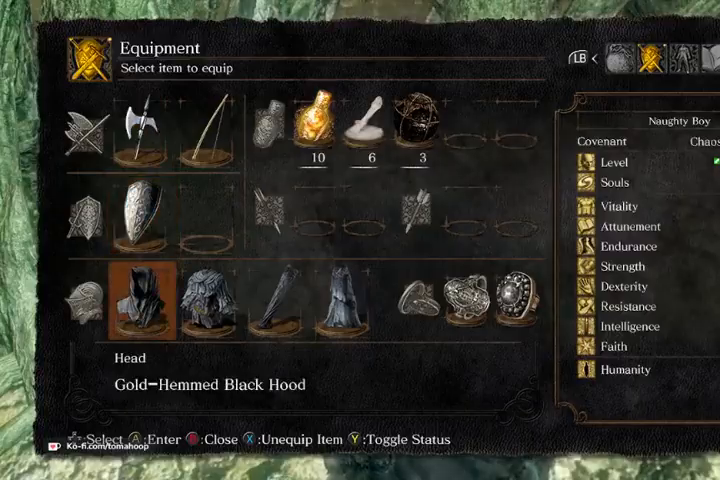
{"dt_ms": 500, "buttons": [], "left_stick": "center", "right_stick": "center", "events": [[267, "X", "down"], [333, "X", "up"], [400, "A", "down"], [500, "A", "up"]]}
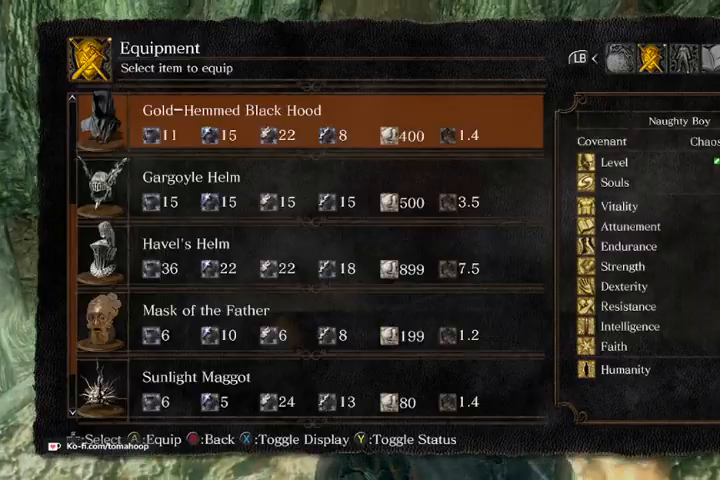
{"dt_ms": 500, "buttons": [], "left_stick": "center", "right_stick": "center", "events": [[167, "R2", "down"], [300, "R2", "up"], [400, "A", "down"], [500, "A", "up"]]}
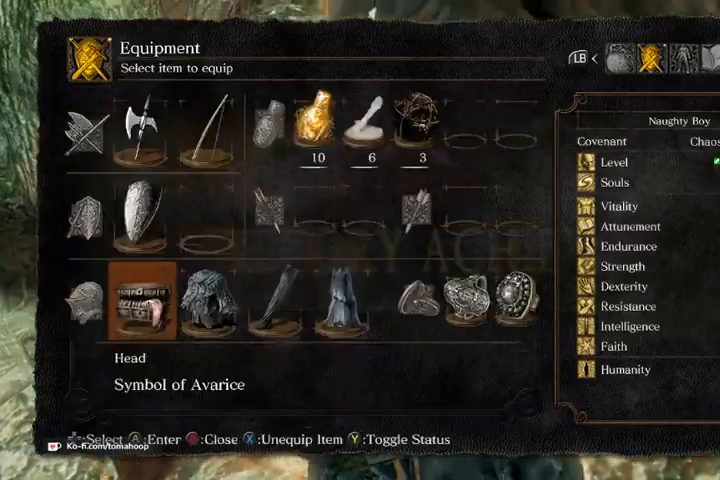
{"dt_ms": 500, "buttons": [], "left_stick": "center", "right_stick": "up-right", "events": [[67, "B", "down"], [167, "B", "up"], [233, "B", "down"], [300, "B", "up"], [500, "right_stick", "up-right"]]}
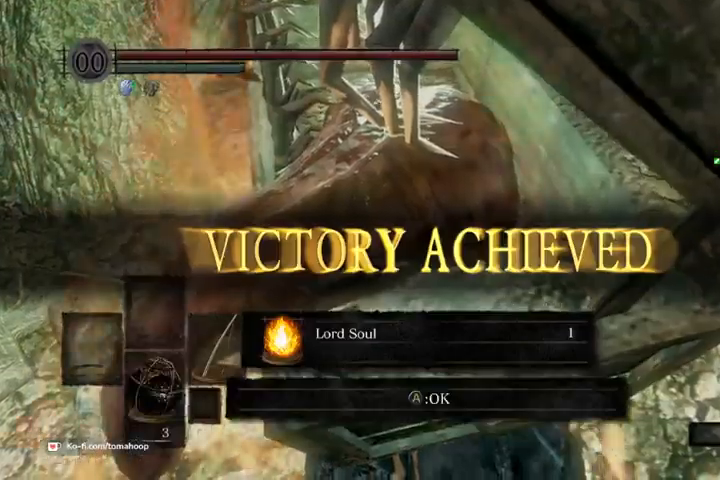
{"dt_ms": 500, "buttons": [], "left_stick": "center", "right_stick": "center", "events": [[233, "right_stick", "right"], [433, "right_stick", "center"]]}
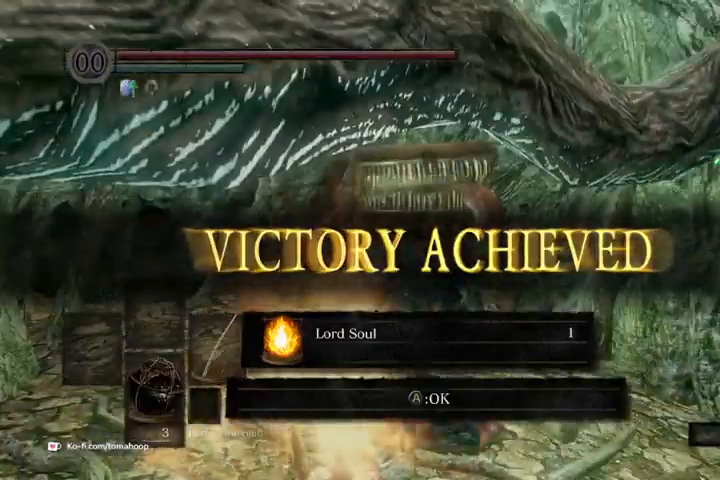
{"dt_ms": 500, "buttons": [], "left_stick": "center", "right_stick": "center", "events": [[167, "A", "down"], [233, "A", "up"], [300, "A", "down"], [367, "A", "up"], [433, "A", "down"], [500, "A", "up"]]}
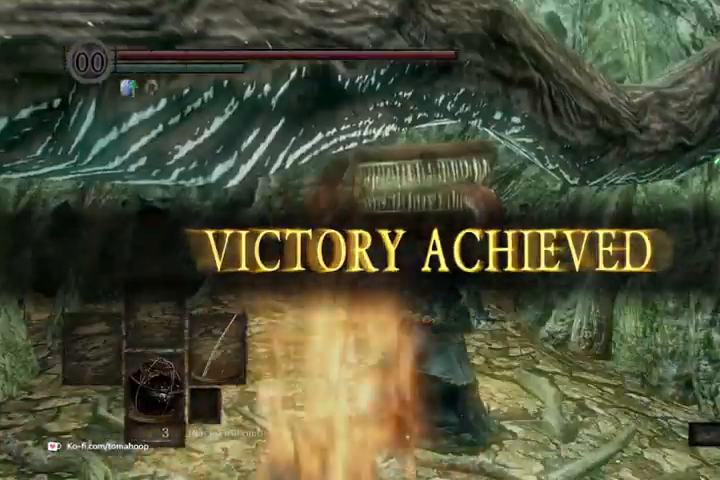
{"dt_ms": 500, "buttons": [], "left_stick": "down-left", "right_stick": "center", "events": [[67, "A", "down"], [100, "A", "up"], [167, "left_stick", "down-left"], [300, "A", "down"], [367, "A", "up"], [433, "A", "down"], [500, "A", "up"]]}
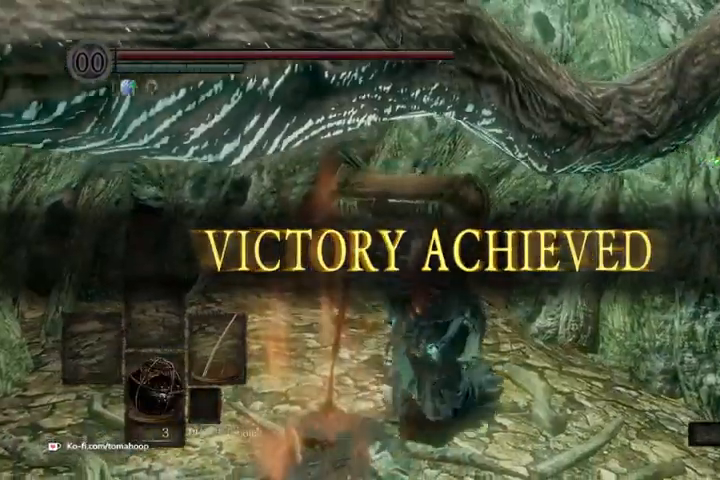
{"dt_ms": 500, "buttons": [], "left_stick": "up-left", "right_stick": "center", "events": [[67, "left_stick", "center"], [400, "left_stick", "up-left"]]}
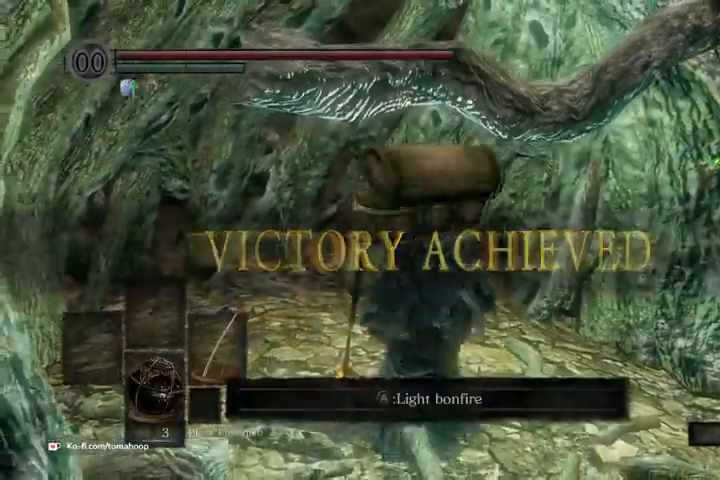
{"dt_ms": 500, "buttons": [], "left_stick": "center", "right_stick": "center", "events": [[67, "left_stick", "up"], [167, "A", "down"], [267, "A", "up"], [267, "left_stick", "up-left"], [333, "A", "down"], [467, "A", "up"], [500, "left_stick", "center"]]}
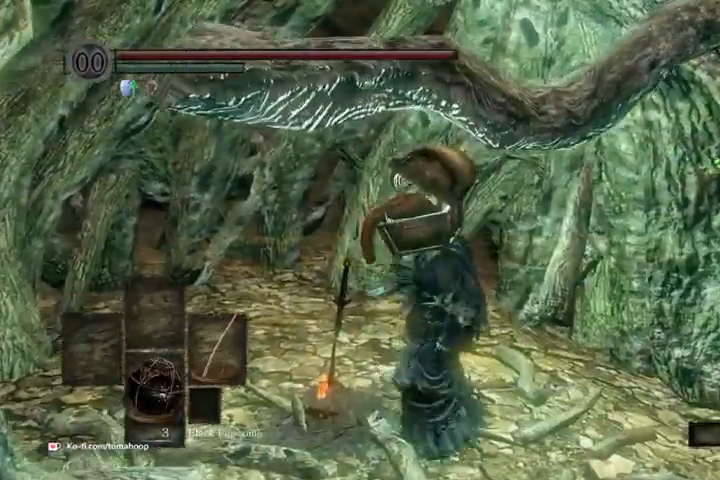
{"dt_ms": 500, "buttons": [], "left_stick": "center", "right_stick": "right", "events": [[33, "A", "down"], [100, "A", "up"], [400, "right_stick", "right"]]}
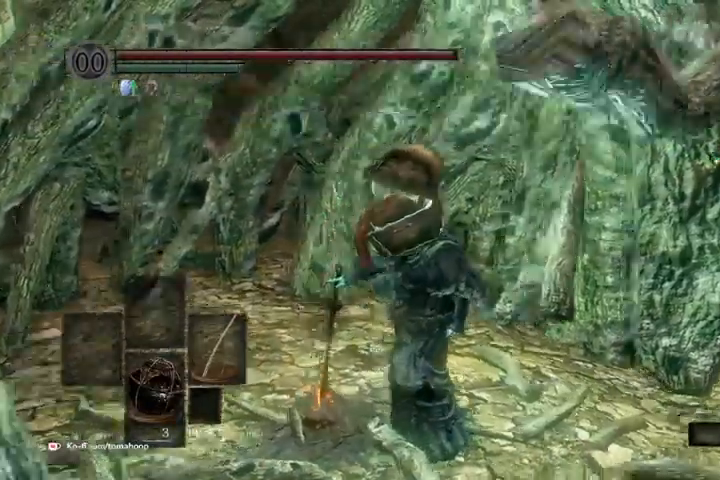
{"dt_ms": 500, "buttons": [], "left_stick": "center", "right_stick": "center", "events": [[300, "right_stick", "center"]]}
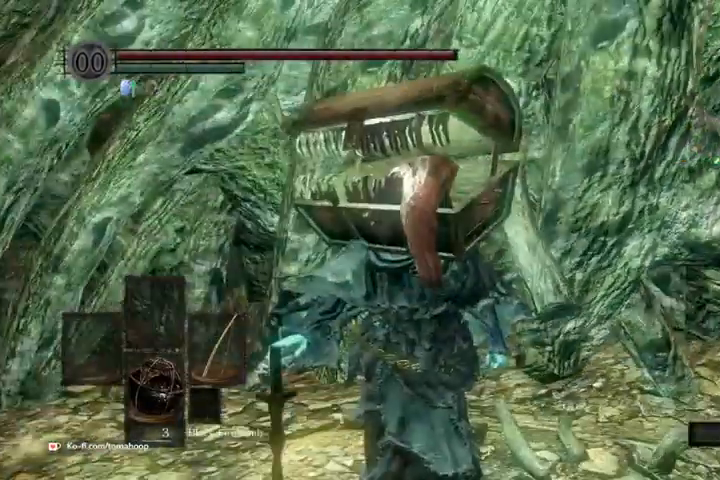
{"dt_ms": 500, "buttons": [], "left_stick": "center", "right_stick": "center", "events": [[200, "right_stick", "left"], [400, "right_stick", "center"]]}
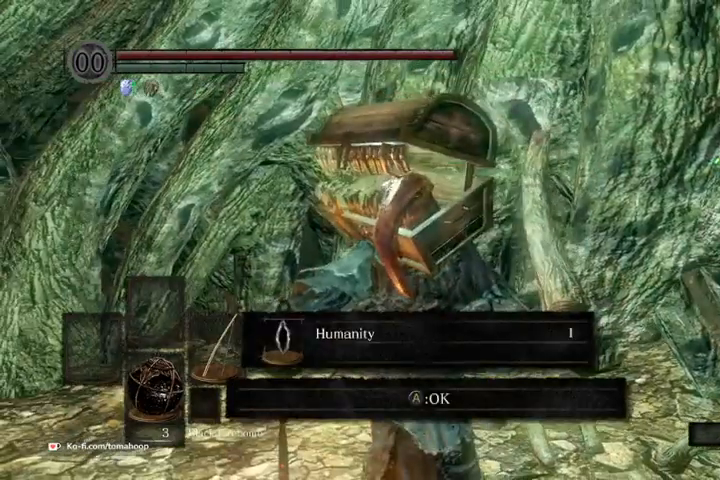
{"dt_ms": 500, "buttons": [], "left_stick": "center", "right_stick": "center", "events": []}
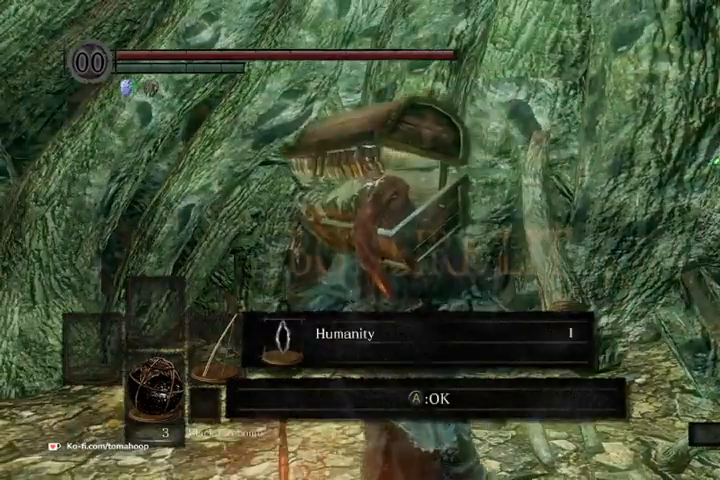
{"dt_ms": 500, "buttons": [], "left_stick": "center", "right_stick": "center", "events": []}
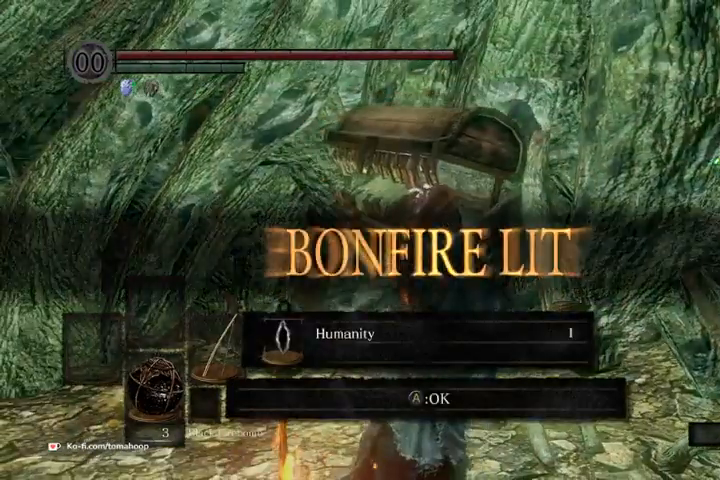
{"dt_ms": 500, "buttons": [], "left_stick": "center", "right_stick": "center", "events": []}
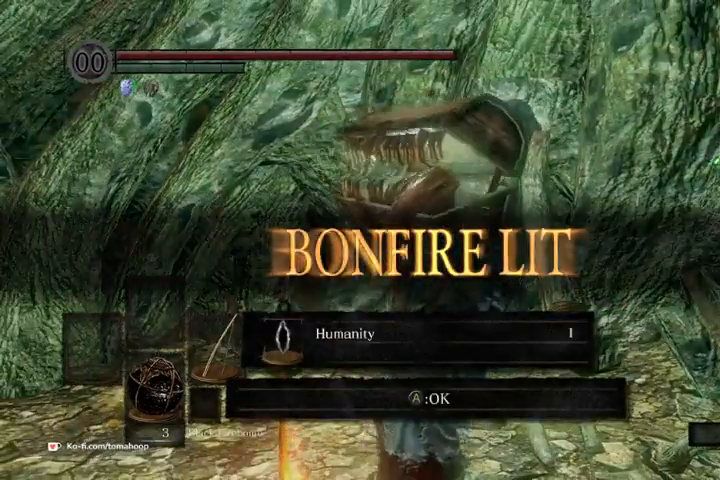
{"dt_ms": 500, "buttons": [], "left_stick": "center", "right_stick": "center", "events": []}
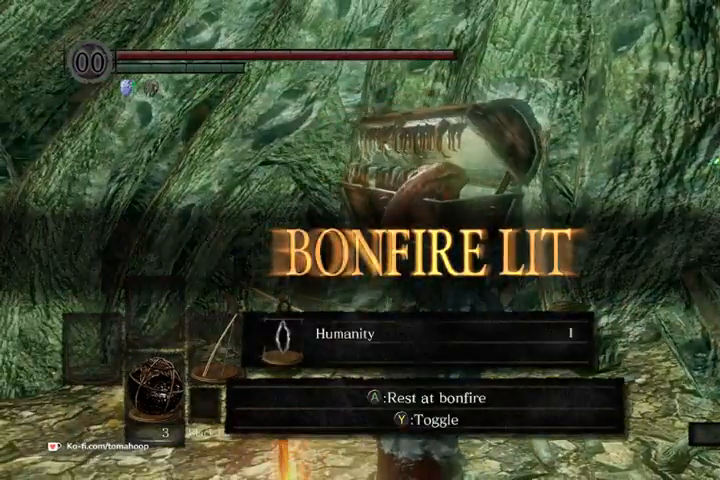
{"dt_ms": 500, "buttons": [], "left_stick": "center", "right_stick": "center", "events": []}
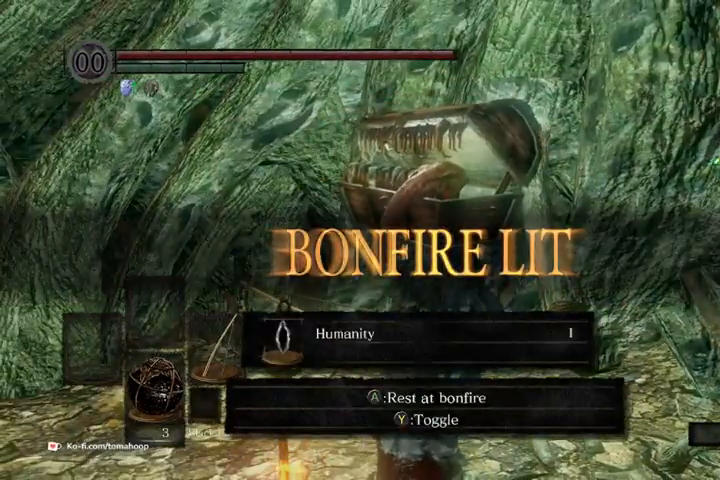
{"dt_ms": 500, "buttons": [], "left_stick": "center", "right_stick": "right", "events": [[400, "right_stick", "right"]]}
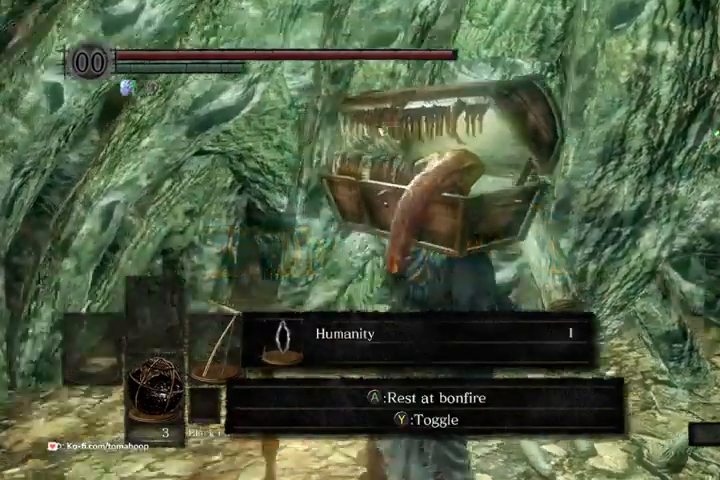
{"dt_ms": 500, "buttons": [], "left_stick": "left", "right_stick": "center", "events": [[133, "right_stick", "center"], [200, "left_stick", "up-right"], [233, "right_stick", "down"], [300, "left_stick", "up"], [400, "right_stick", "center"], [467, "left_stick", "left"]]}